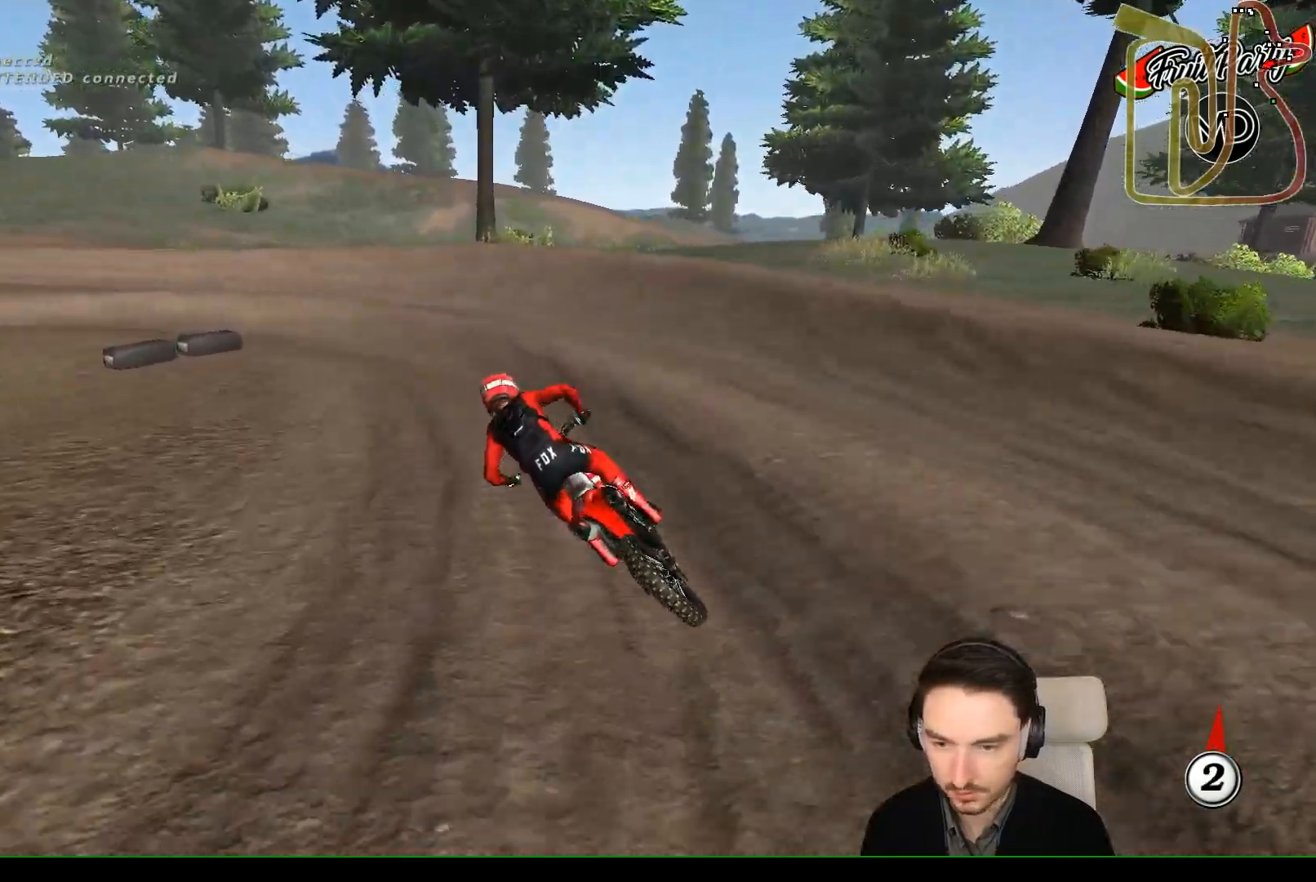
Gameplay with a controller (Xbox layout); each line is a JSON object with the inputs held at the frame after it. "events" lists button and stick changes between this image and that frame as [ms after this image, input, new state], when the widget could be followed in between. Not read: L1 L3 R3 right_stick.
{"buttons": [], "left_stick": "down-left", "events": [[100, "R2", "down"], [150, "R2", "up"], [333, "B", "down"], [417, "B", "up"], [483, "left_stick", "down-left"]]}
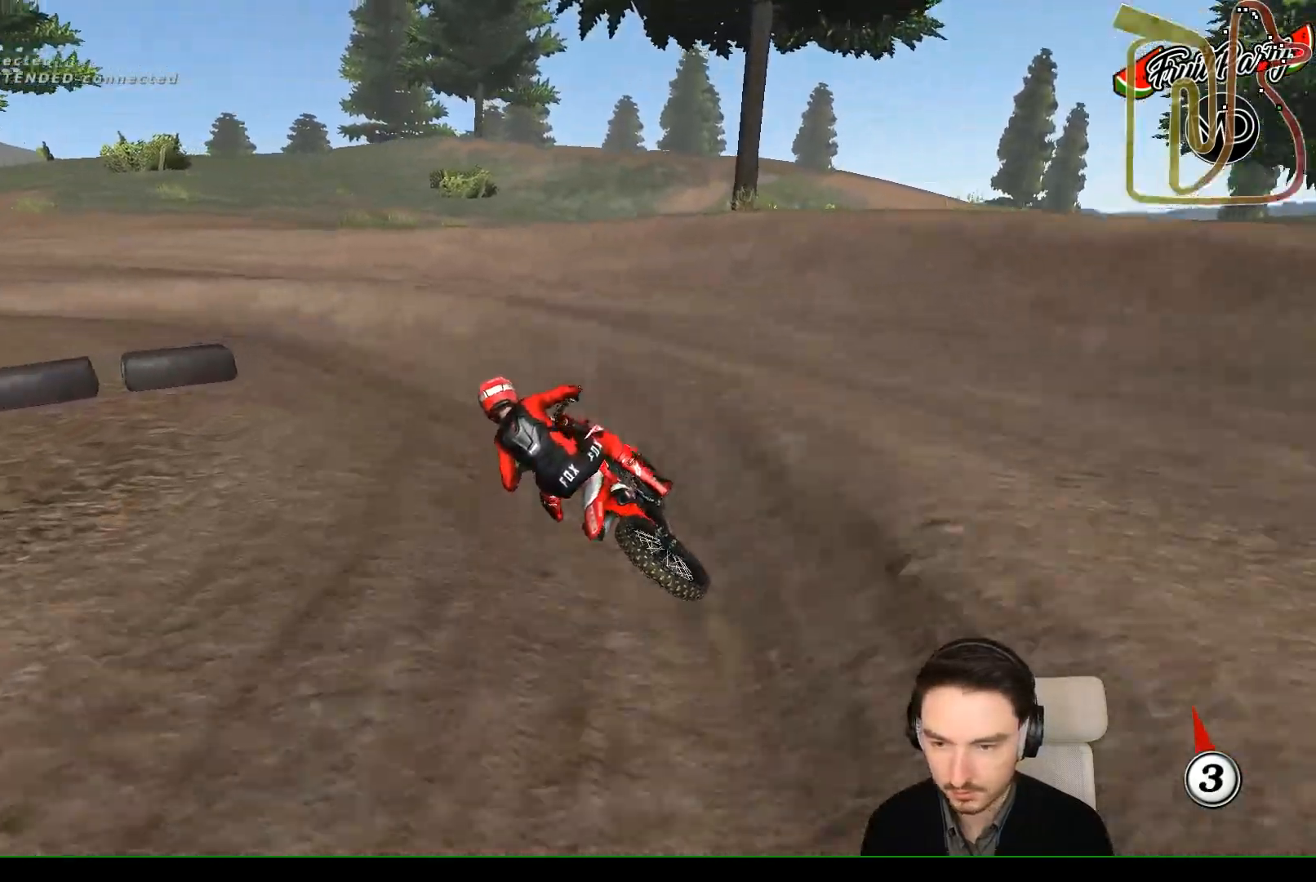
{"buttons": ["R2"], "left_stick": "center", "events": [[217, "R2", "down"], [367, "left_stick", "center"]]}
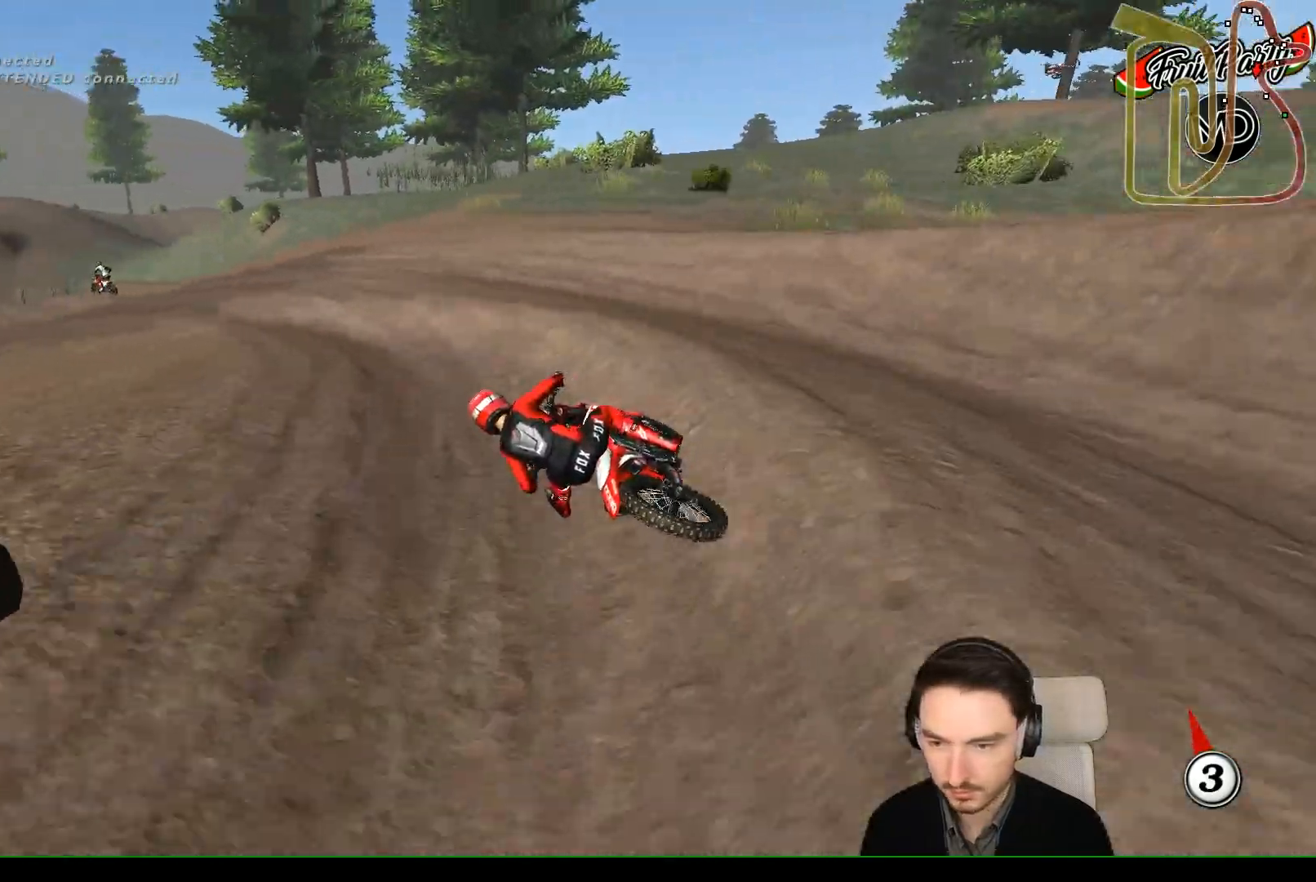
{"buttons": ["R2"], "left_stick": "right", "events": [[17, "R2", "up"], [67, "R2", "down"], [333, "left_stick", "right"]]}
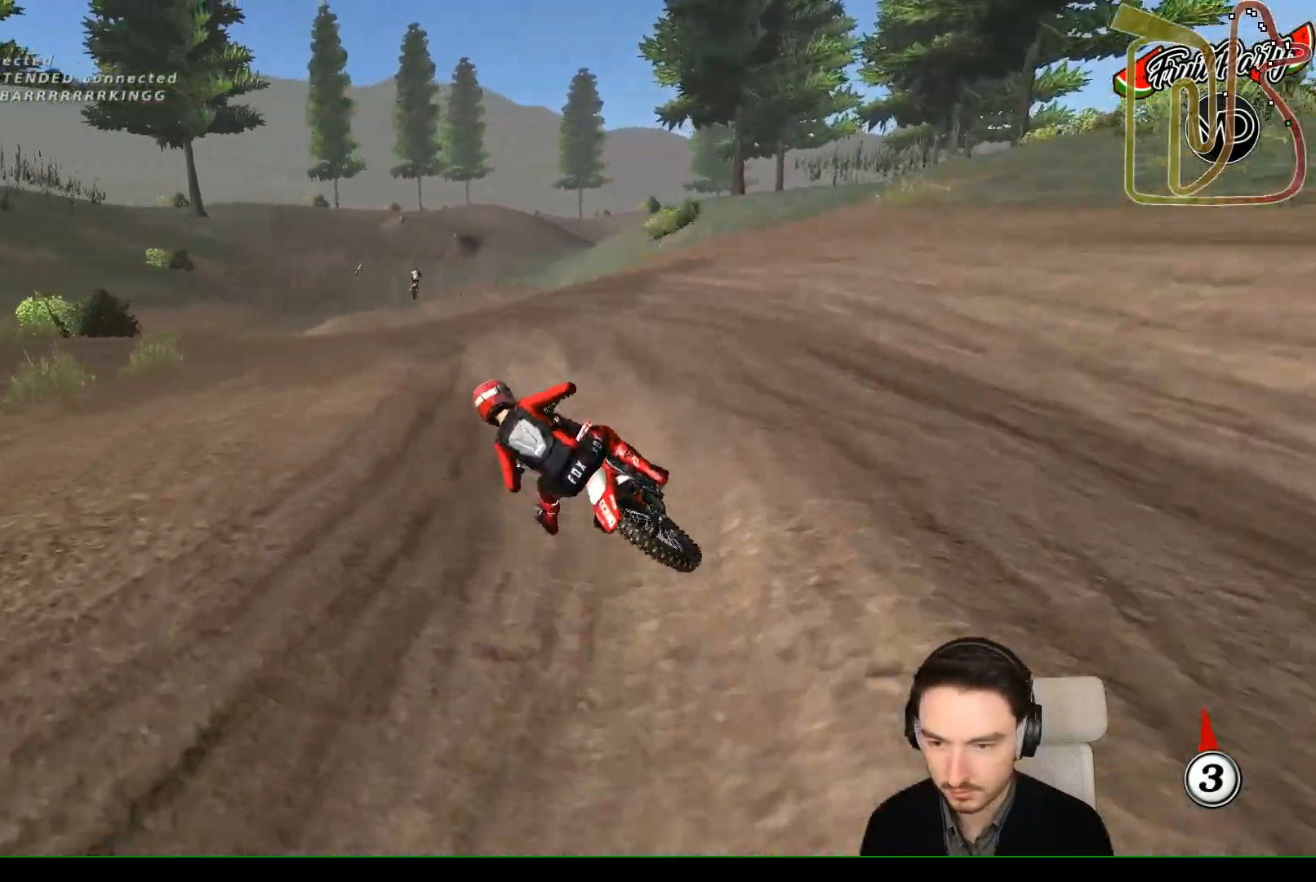
{"buttons": ["R2"], "left_stick": "right", "events": [[183, "left_stick", "center"], [383, "left_stick", "right"]]}
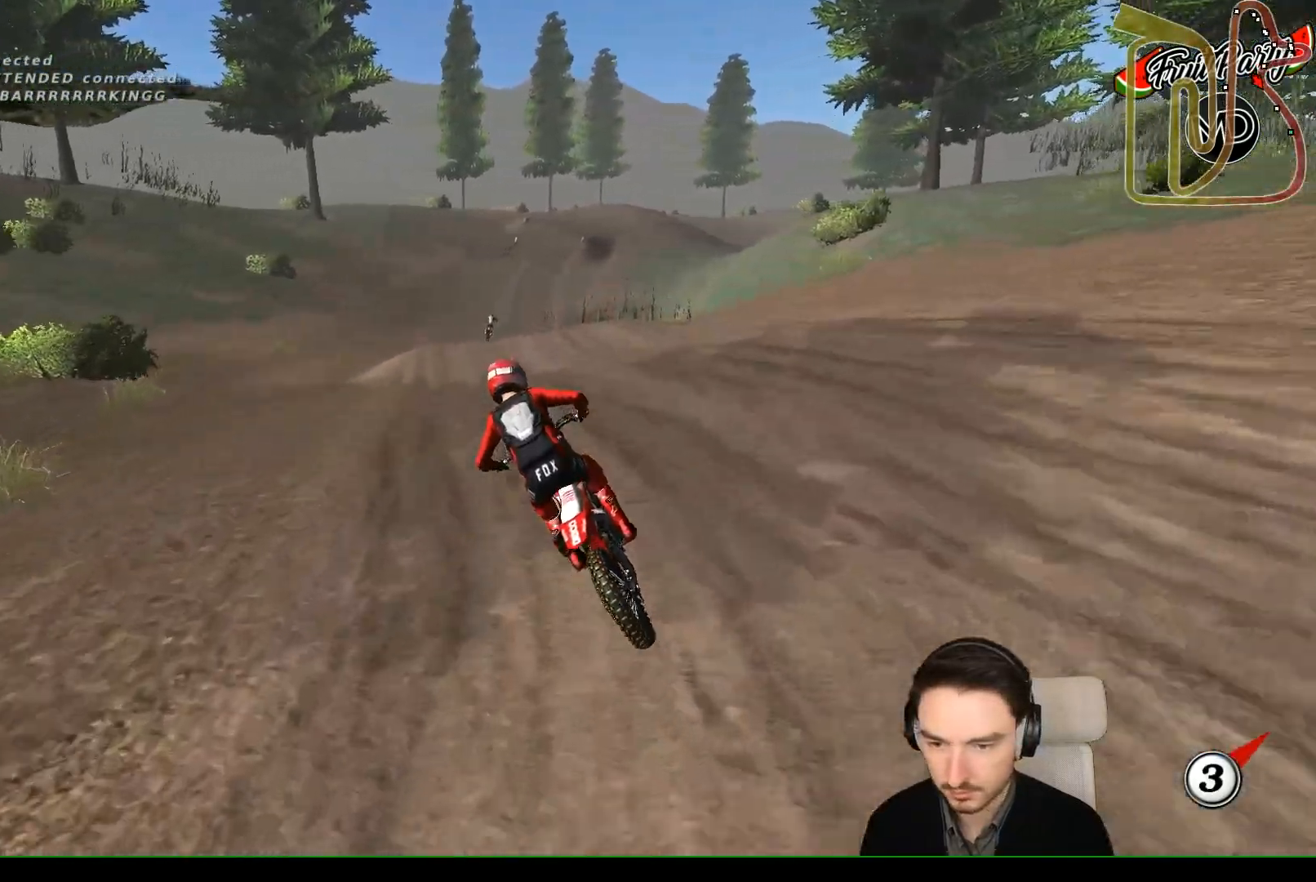
{"buttons": ["R2"], "left_stick": "center", "events": [[233, "left_stick", "center"]]}
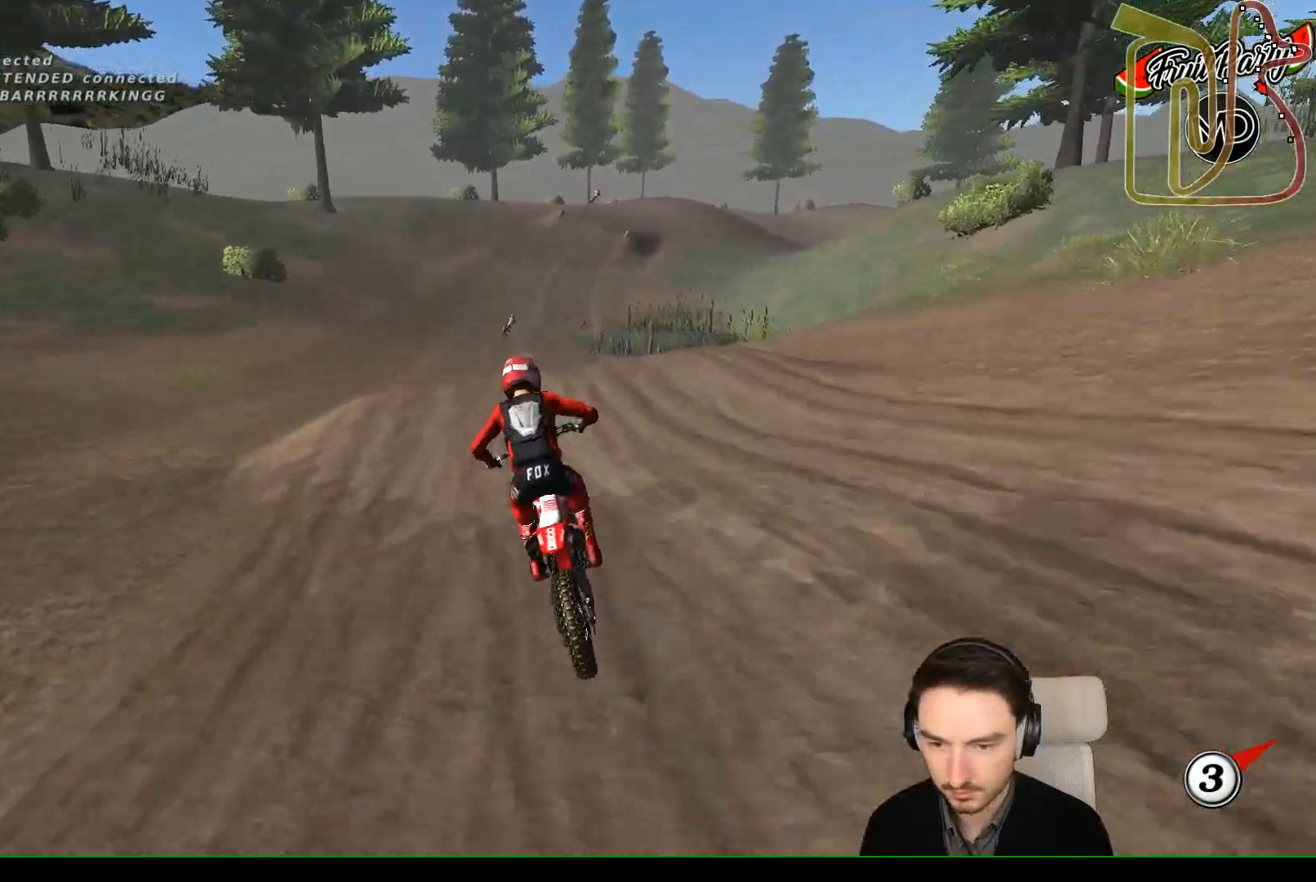
{"buttons": ["R2"], "left_stick": "down", "events": [[383, "left_stick", "down"]]}
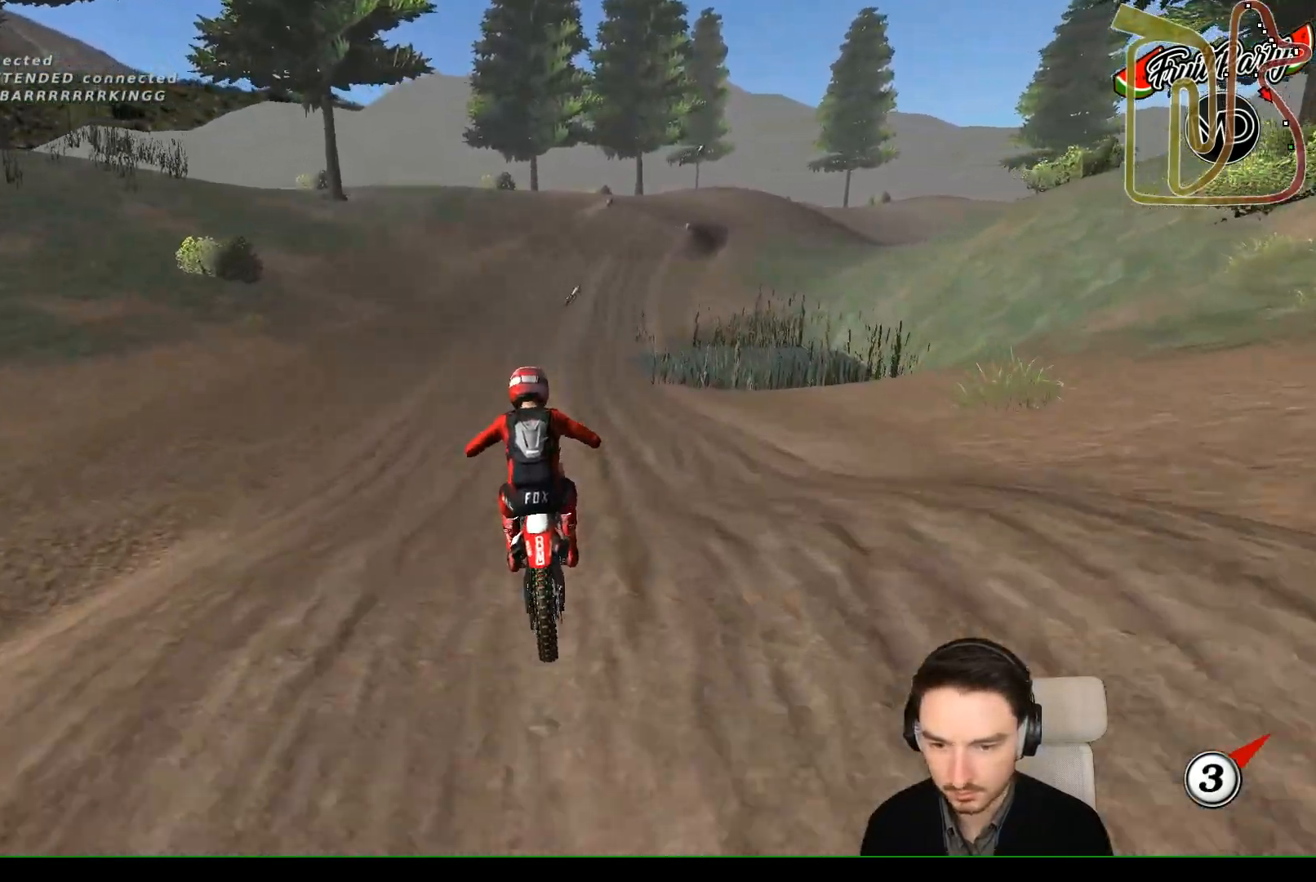
{"buttons": ["R2"], "left_stick": "right", "events": [[50, "left_stick", "down-left"], [333, "left_stick", "right"]]}
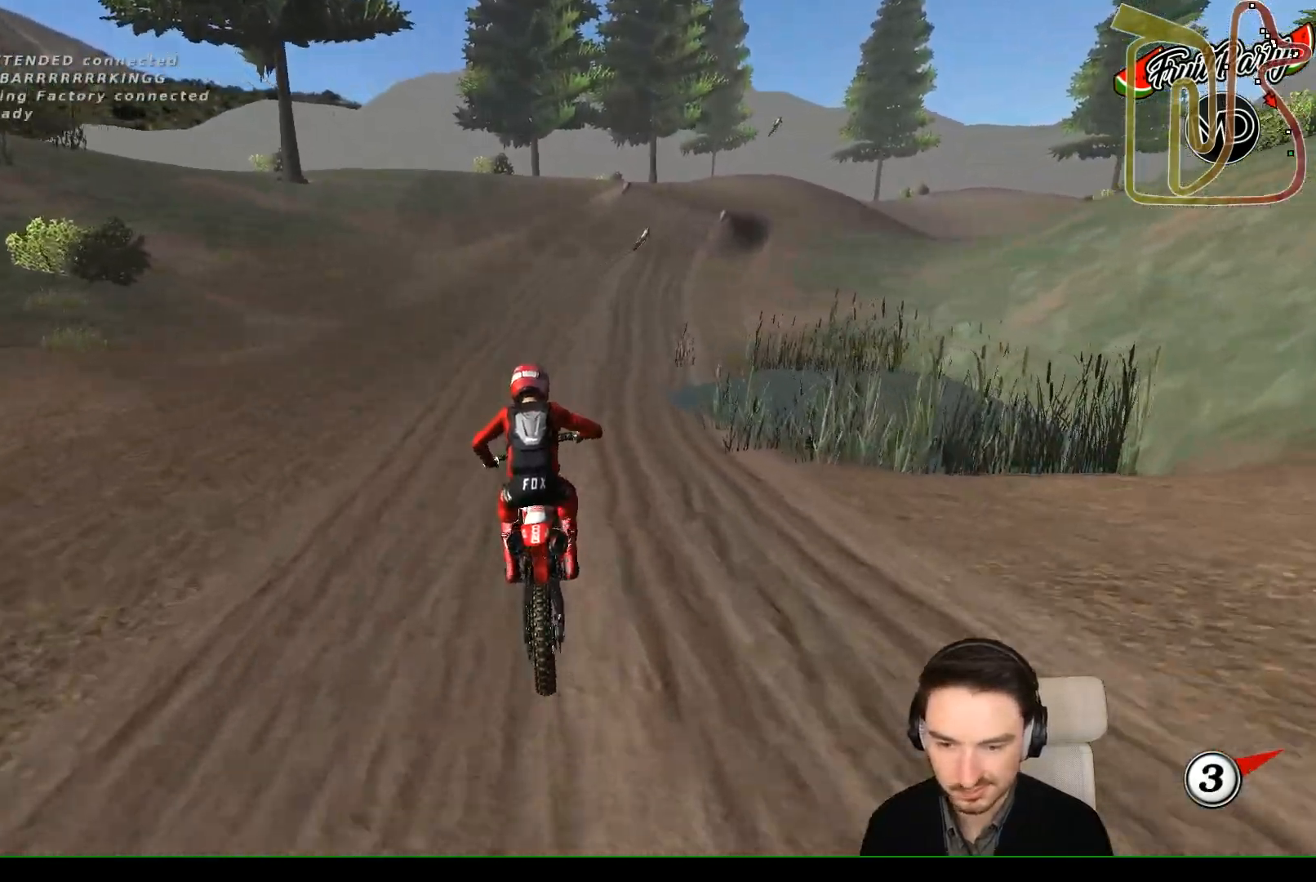
{"buttons": ["R2"], "left_stick": "center"}
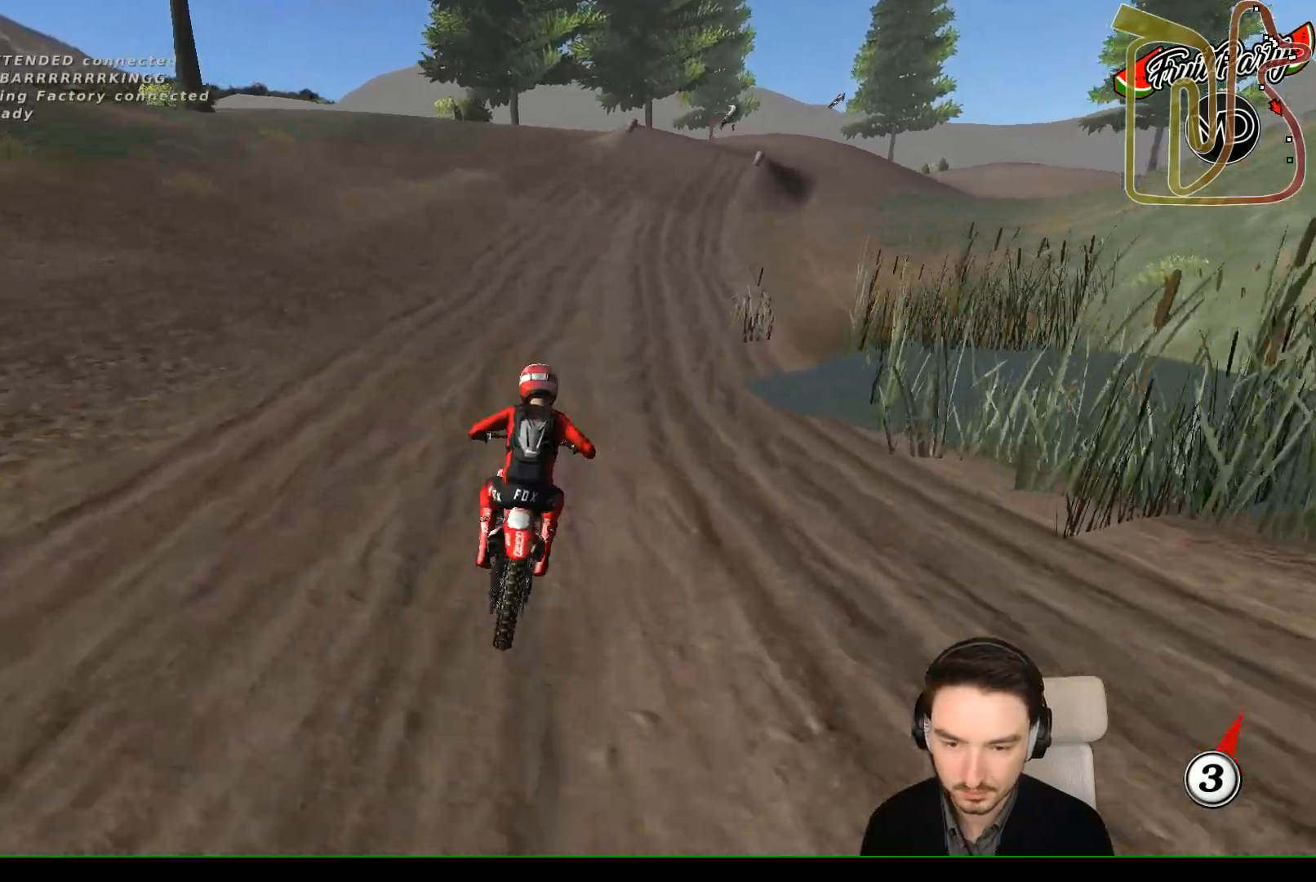
{"buttons": ["R2"], "left_stick": "center", "events": [[83, "left_stick", "right"], [183, "B", "down"], [300, "B", "up"], [400, "left_stick", "center"]]}
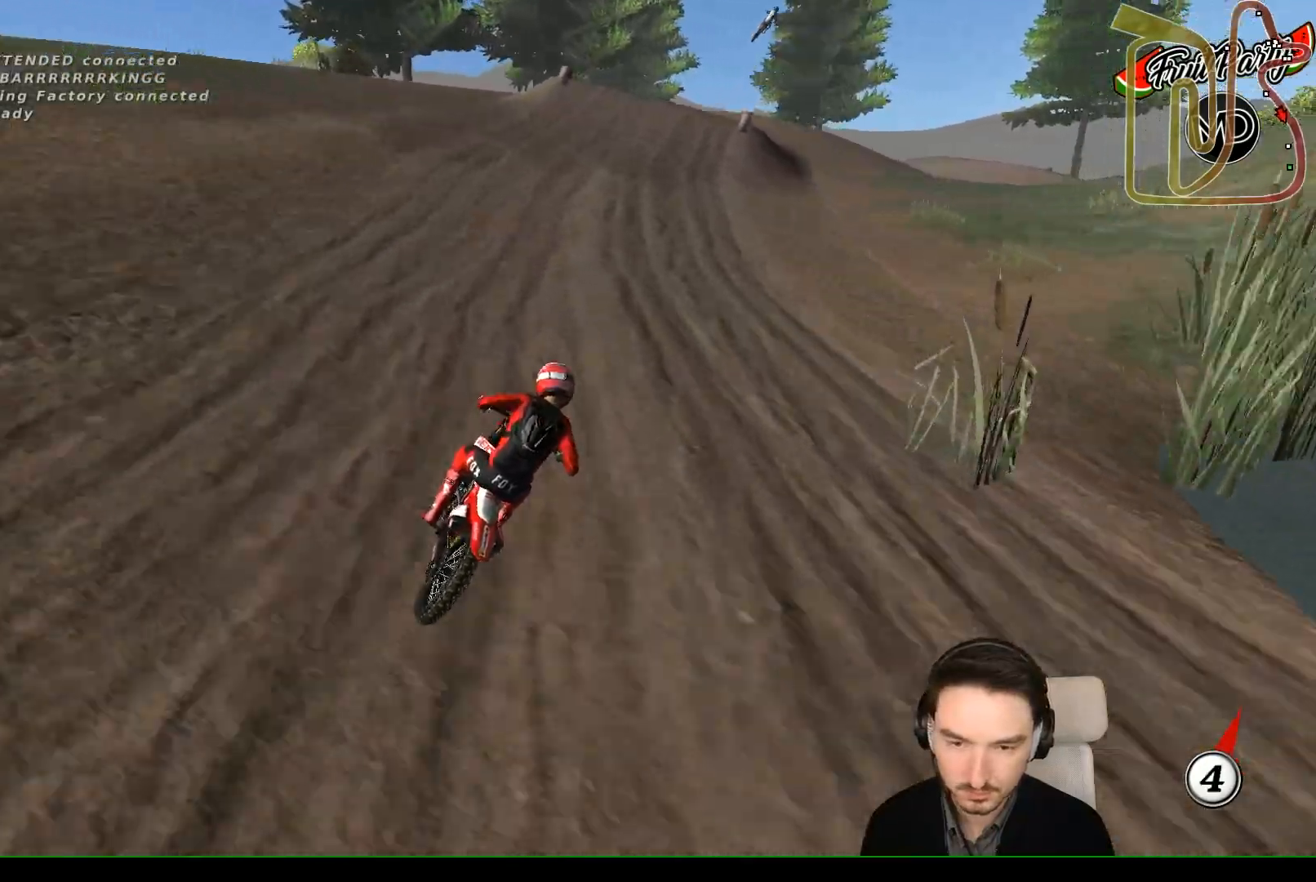
{"buttons": ["R2"], "left_stick": "center", "events": [[217, "left_stick", "left"], [350, "left_stick", "center"]]}
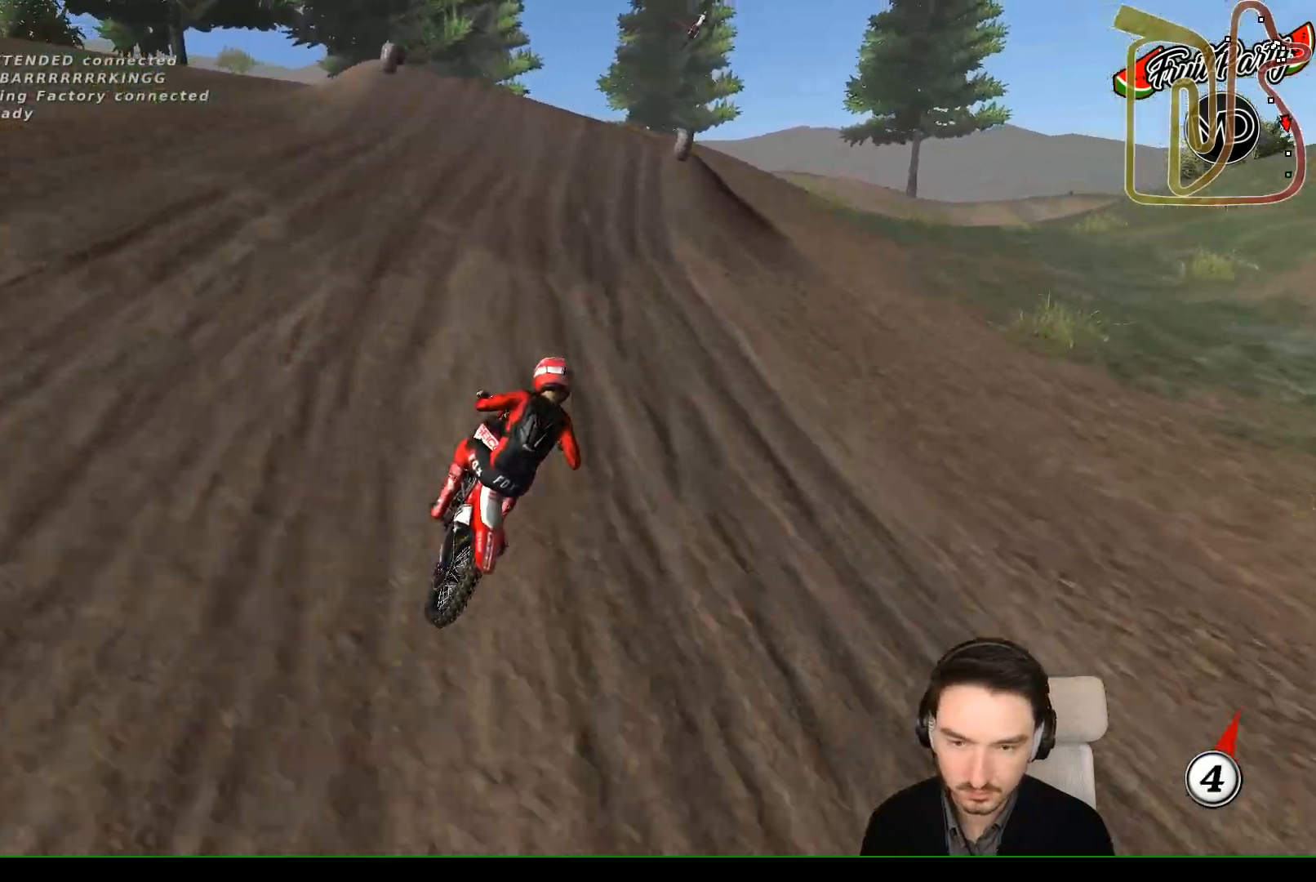
{"buttons": [], "left_stick": "center", "events": [[50, "R2", "up"], [350, "left_stick", "right"], [500, "left_stick", "center"]]}
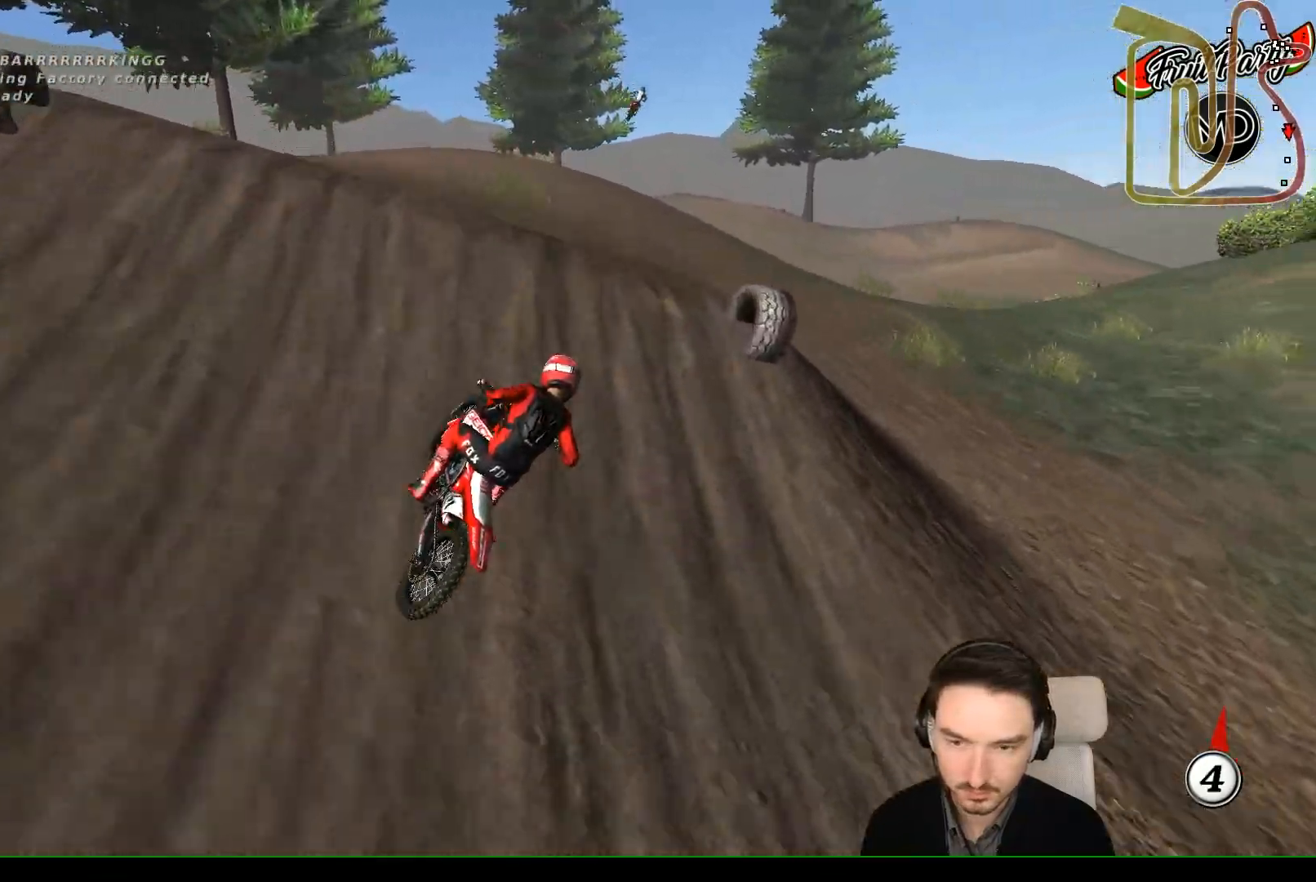
{"buttons": [], "left_stick": "right", "events": [[150, "left_stick", "down"], [200, "R2", "down"], [300, "R2", "up"], [483, "left_stick", "right"]]}
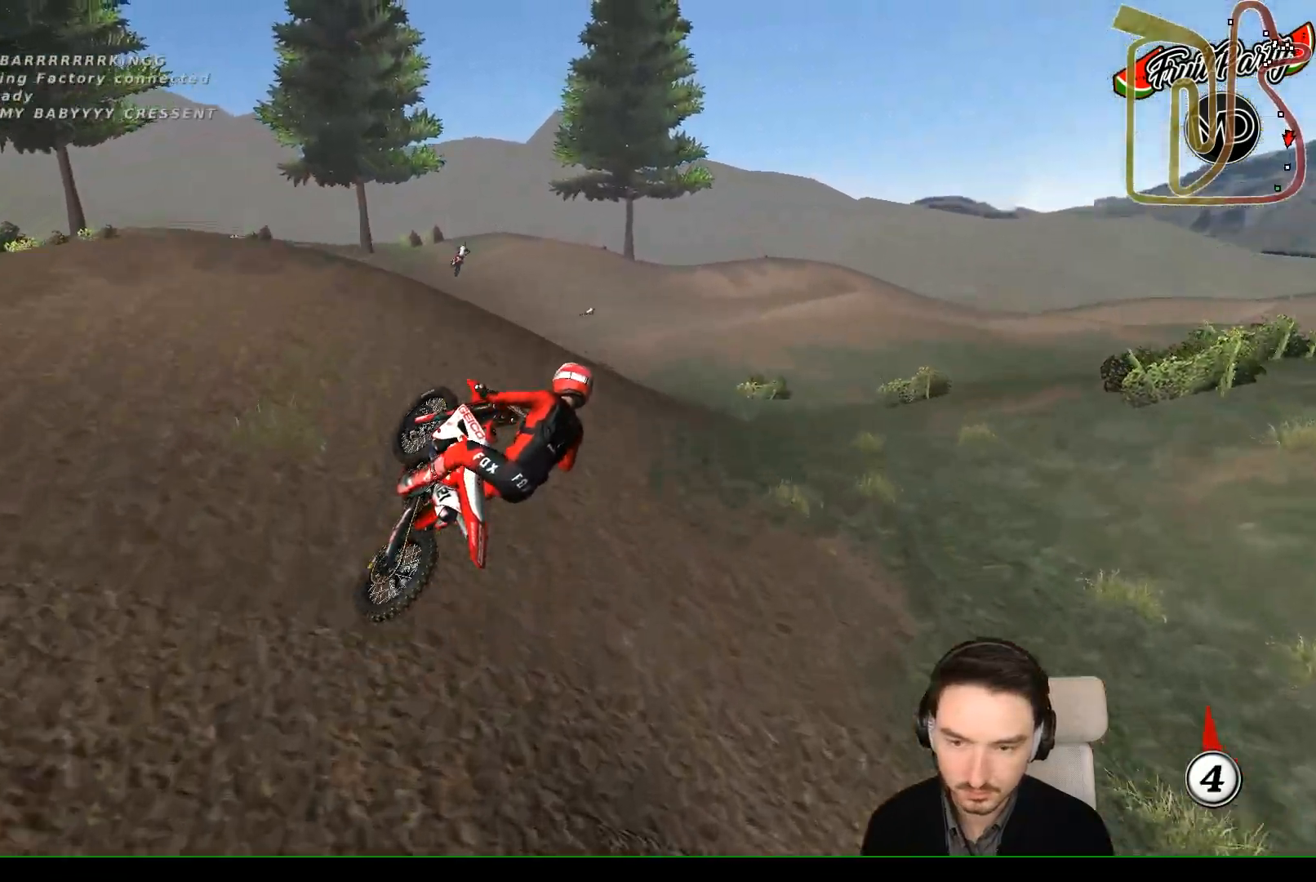
{"buttons": [], "left_stick": "center", "events": [[117, "R2", "down"], [150, "left_stick", "down"], [250, "R2", "up"], [250, "left_stick", "down-left"], [350, "R2", "down"], [450, "R2", "up"], [467, "left_stick", "center"]]}
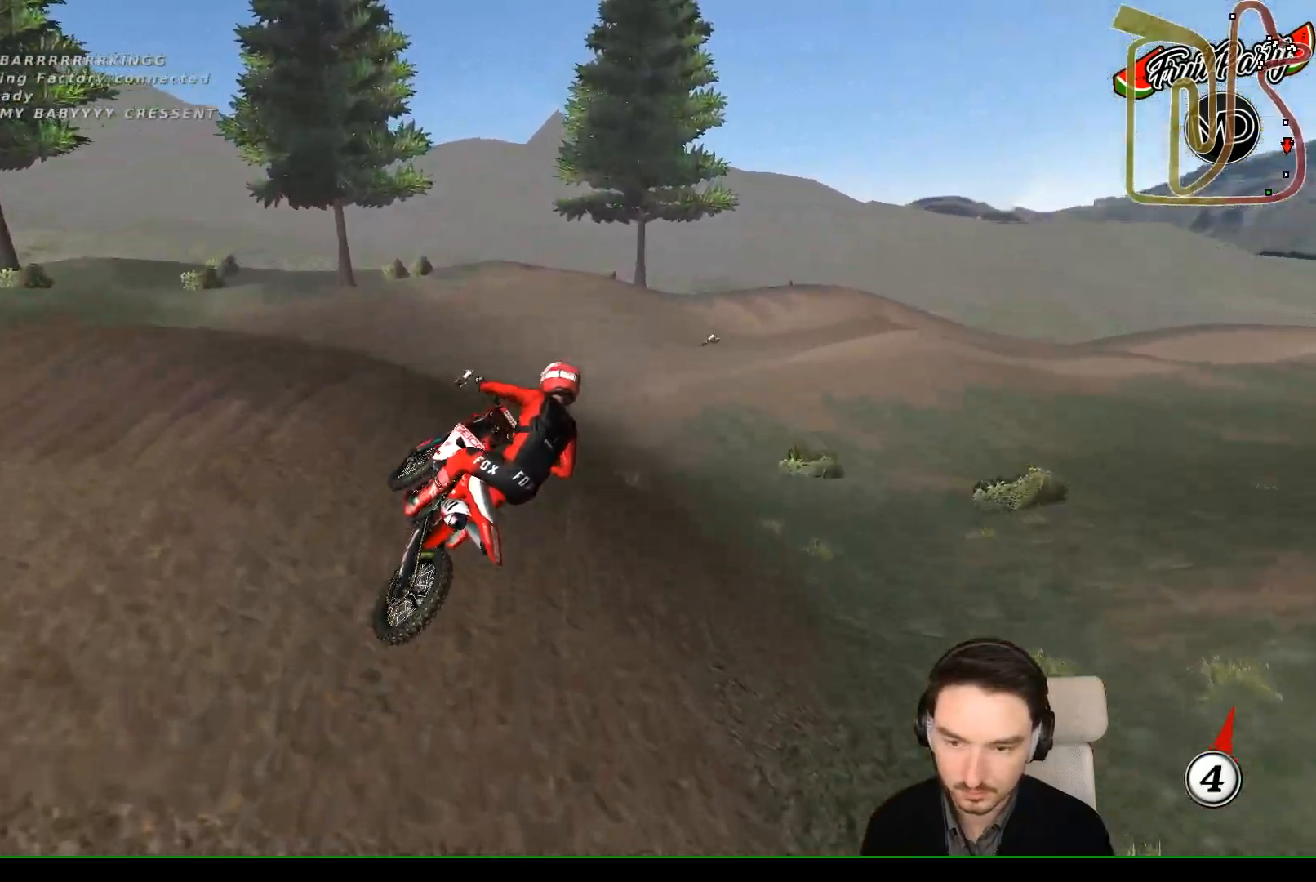
{"buttons": [], "left_stick": "right", "events": [[50, "left_stick", "right"], [167, "R2", "down"], [267, "R2", "up"], [417, "R2", "down"], [500, "R2", "up"]]}
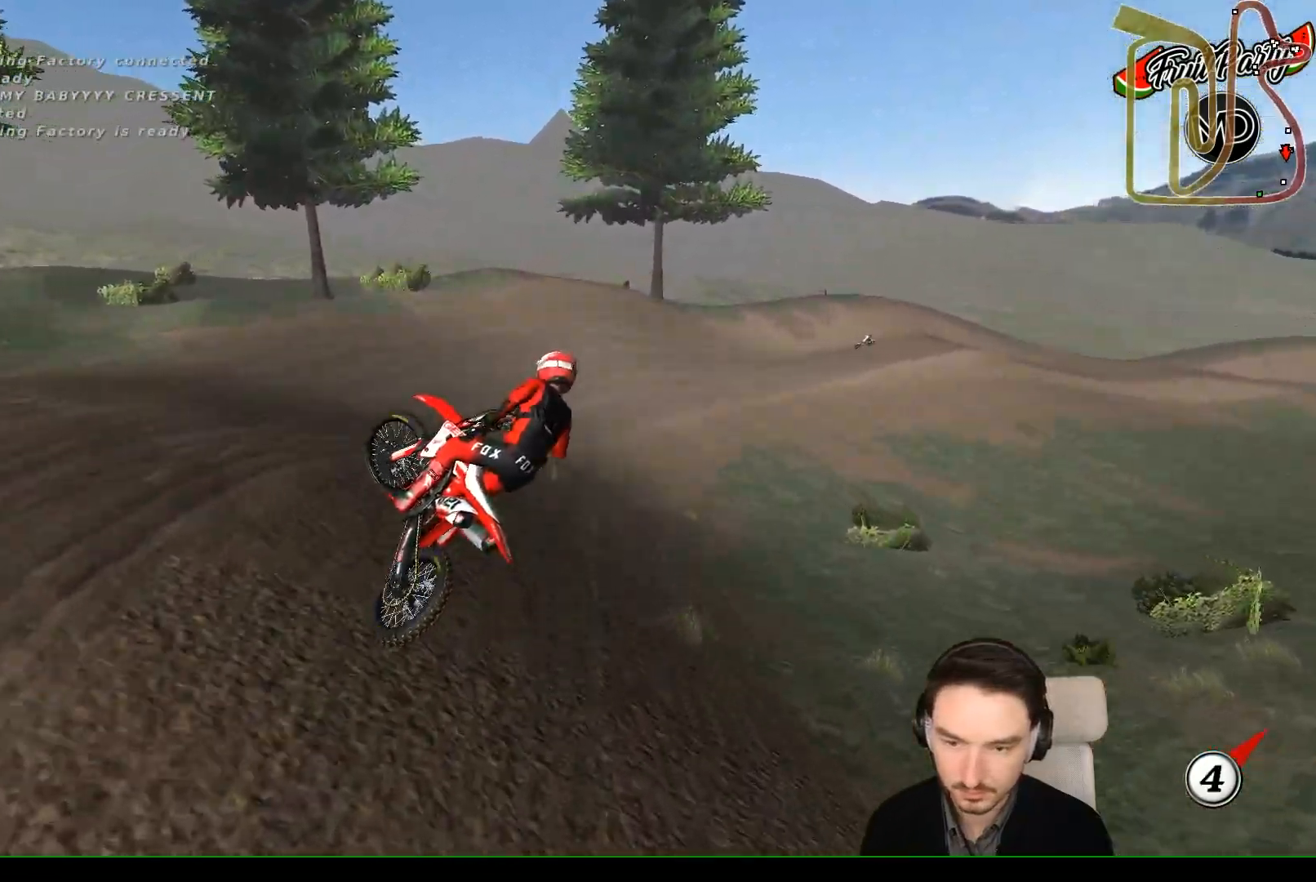
{"buttons": ["R2"], "left_stick": "left", "events": [[150, "R2", "down"], [450, "left_stick", "left"]]}
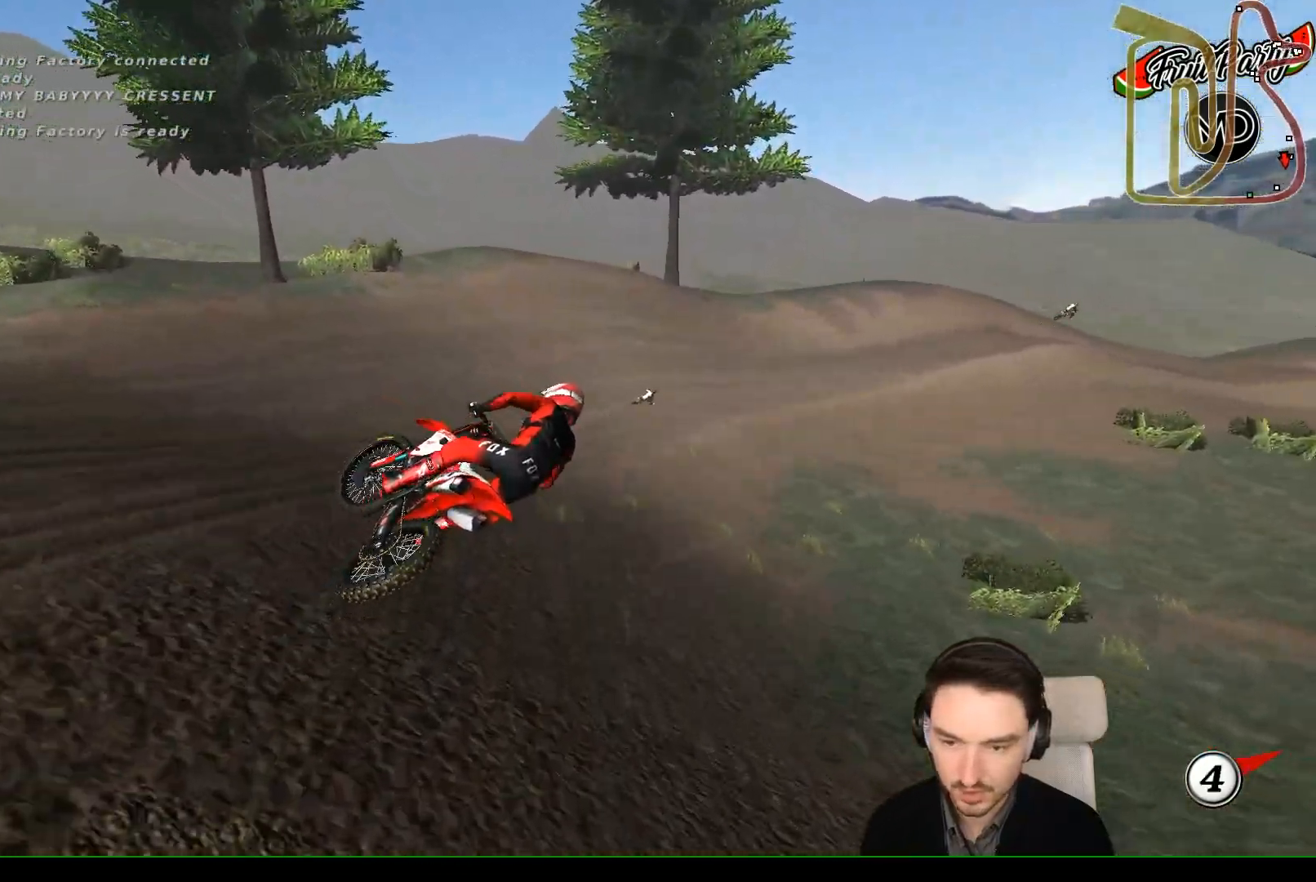
{"buttons": ["R2"], "left_stick": "center"}
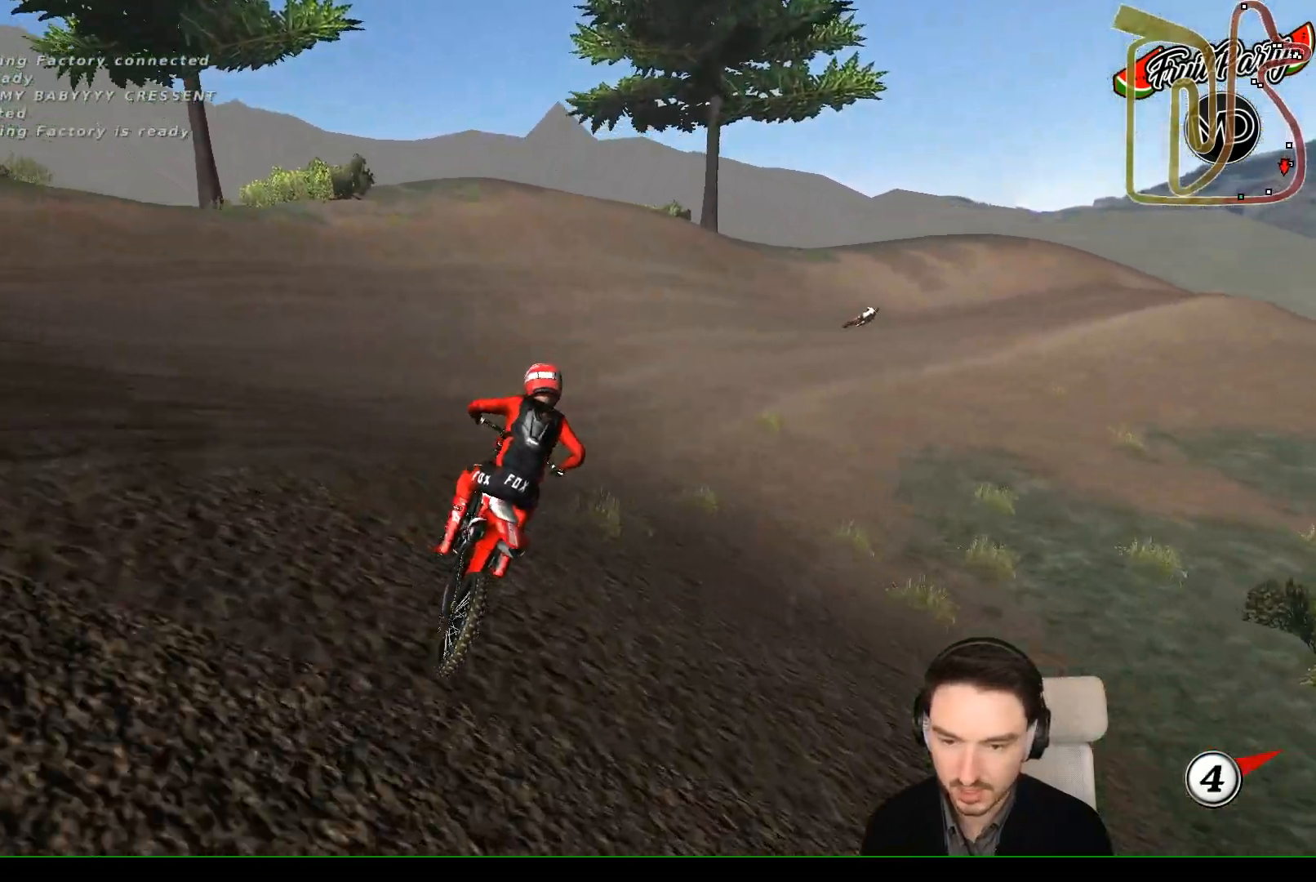
{"buttons": ["R2"], "left_stick": "center", "events": [[183, "left_stick", "right"], [417, "left_stick", "center"]]}
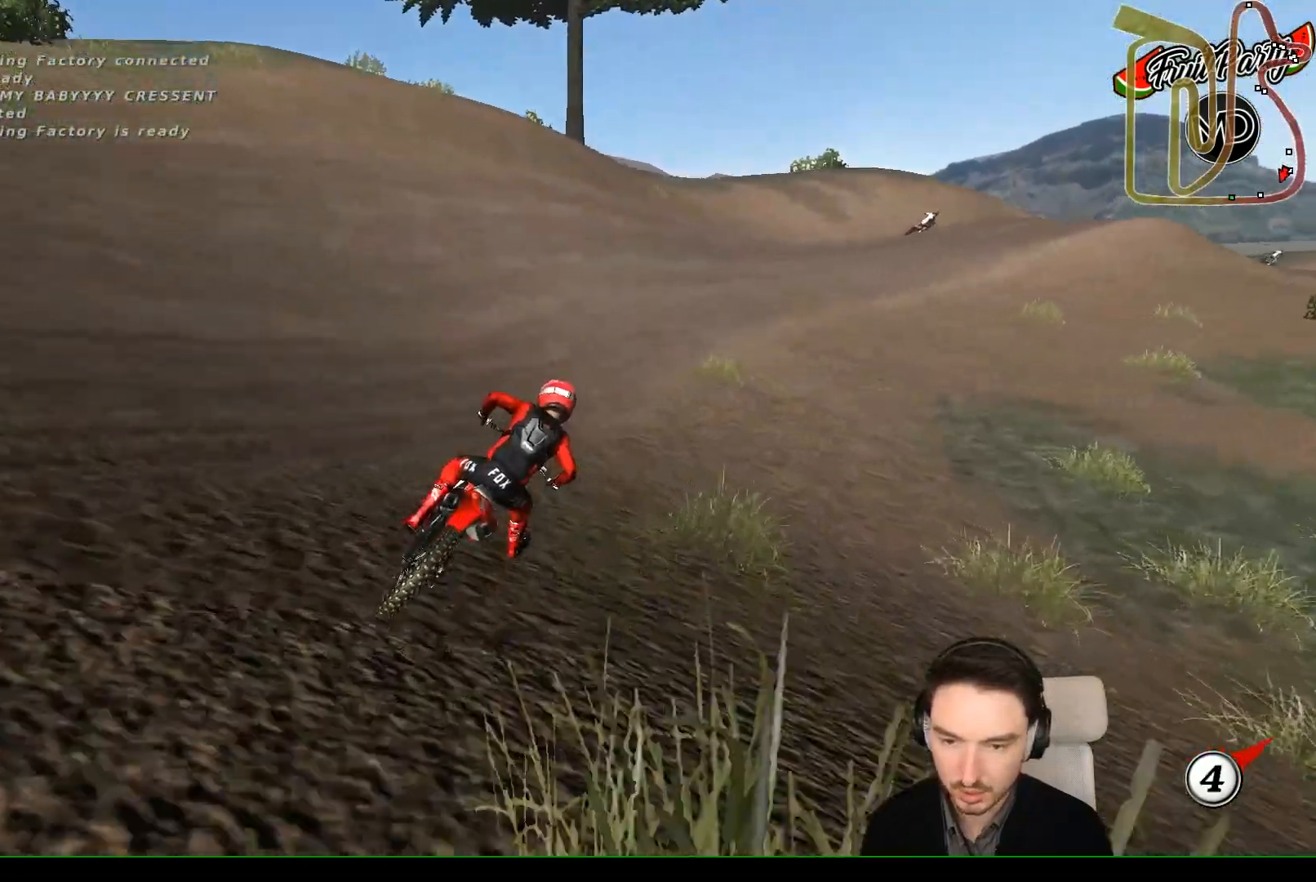
{"buttons": [], "left_stick": "left", "events": [[117, "left_stick", "right"], [267, "R2", "up"], [267, "left_stick", "center"], [417, "left_stick", "left"]]}
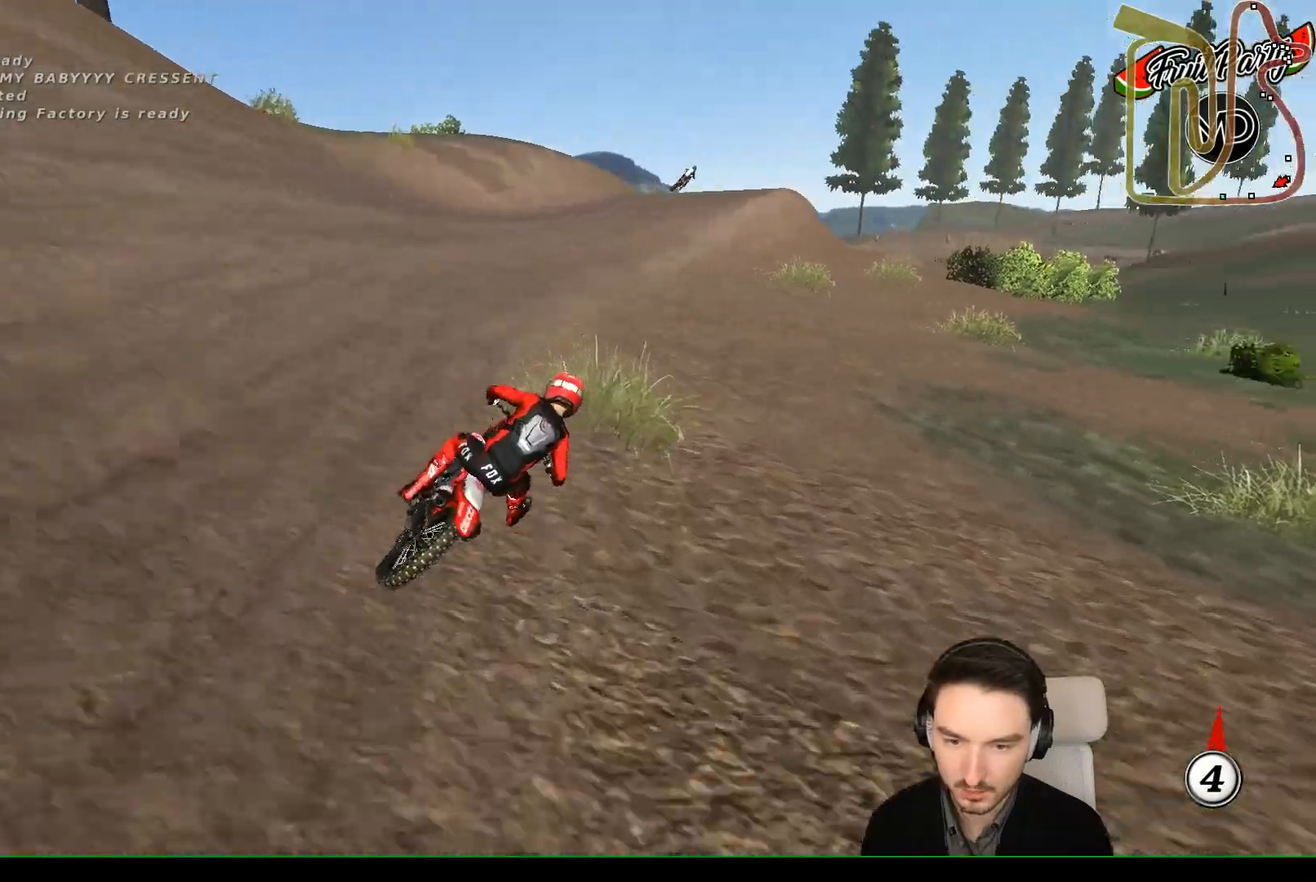
{"buttons": ["R2"], "left_stick": "center", "events": [[117, "left_stick", "center"], [167, "R2", "down"]]}
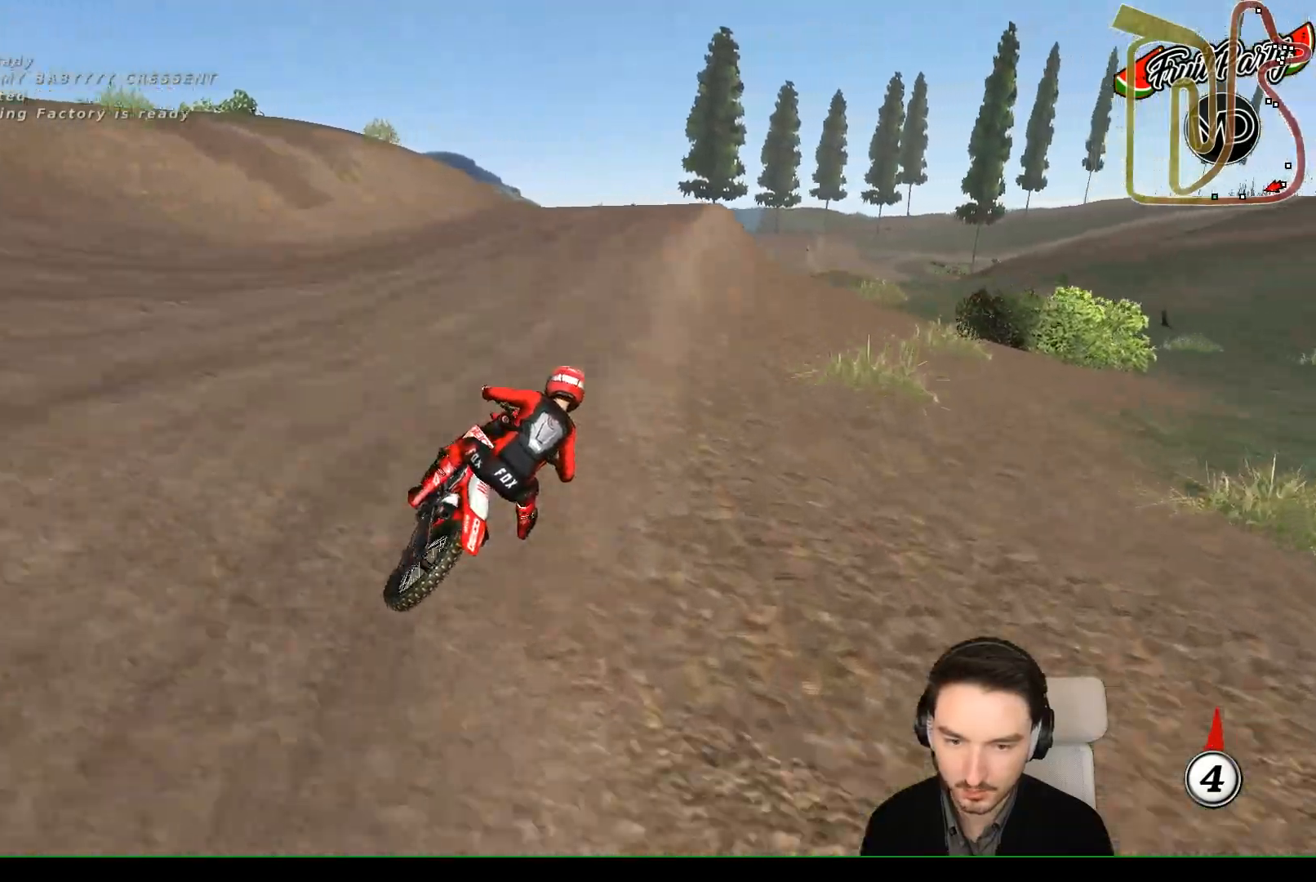
{"buttons": ["R2"], "left_stick": "left", "events": [[383, "left_stick", "left"]]}
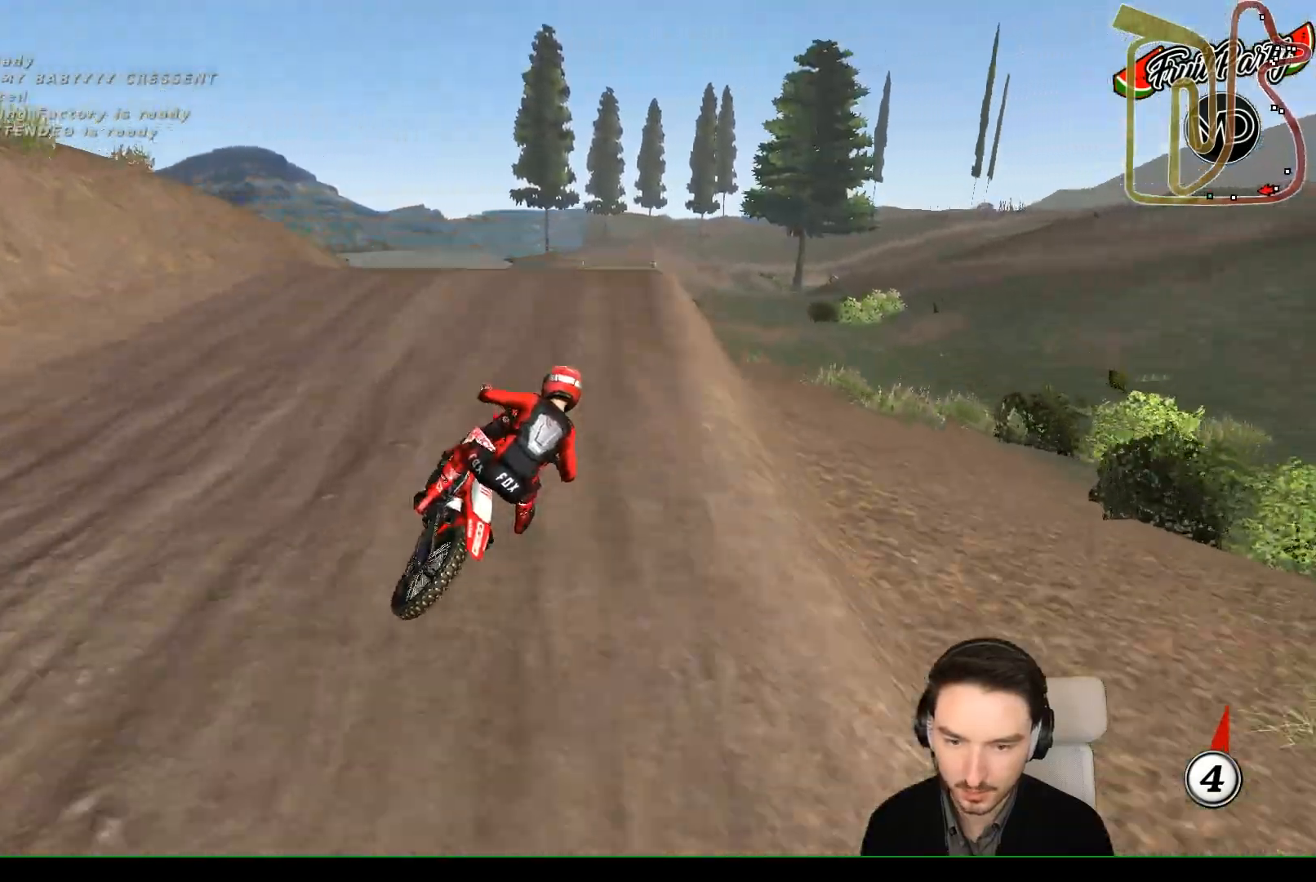
{"buttons": ["R2"], "left_stick": "down", "events": [[150, "left_stick", "down"]]}
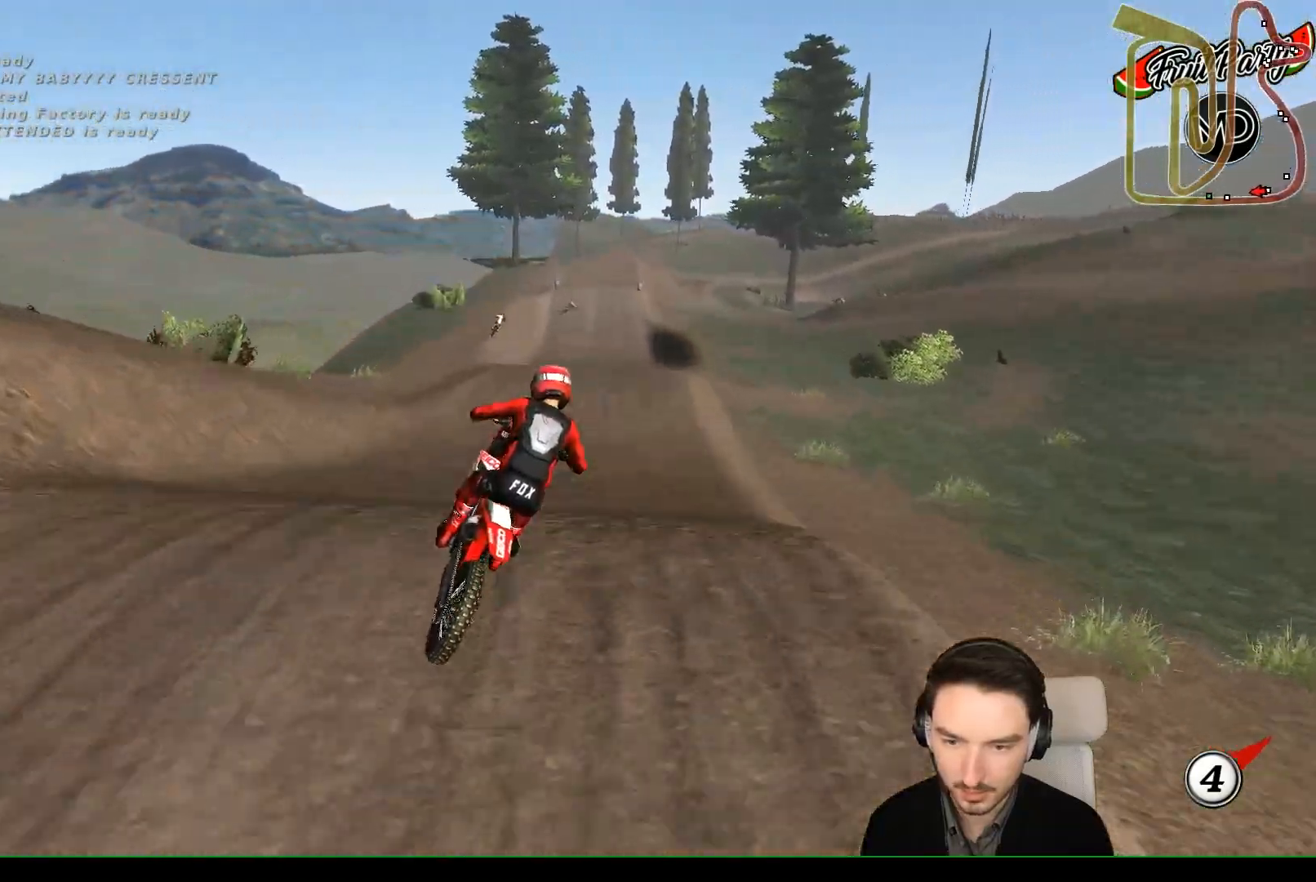
{"buttons": ["R2"], "left_stick": "down-right", "events": [[183, "left_stick", "down-right"], [317, "R2", "up"], [500, "R2", "down"]]}
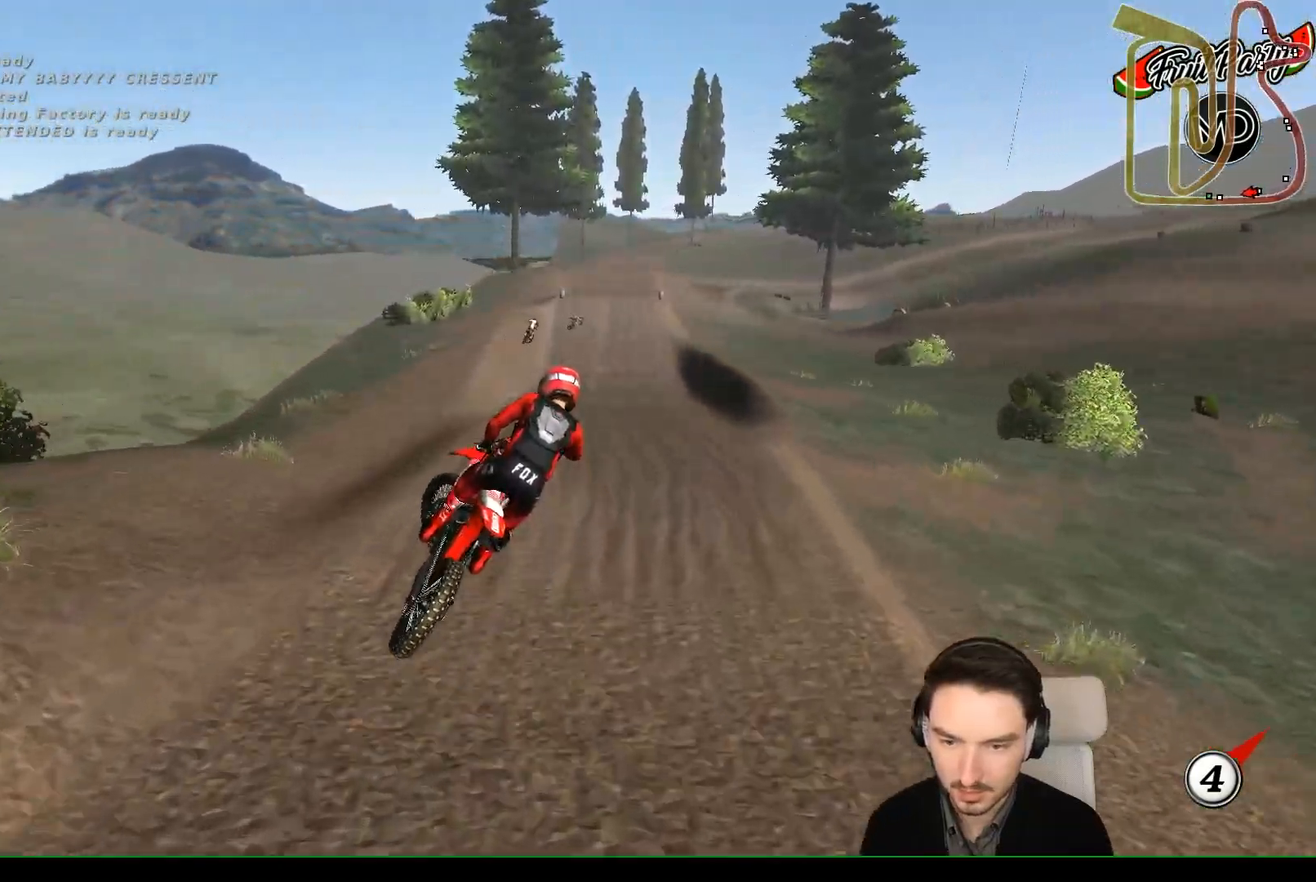
{"buttons": [], "left_stick": "center", "events": [[83, "left_stick", "down-left"], [233, "R2", "up"], [233, "left_stick", "center"]]}
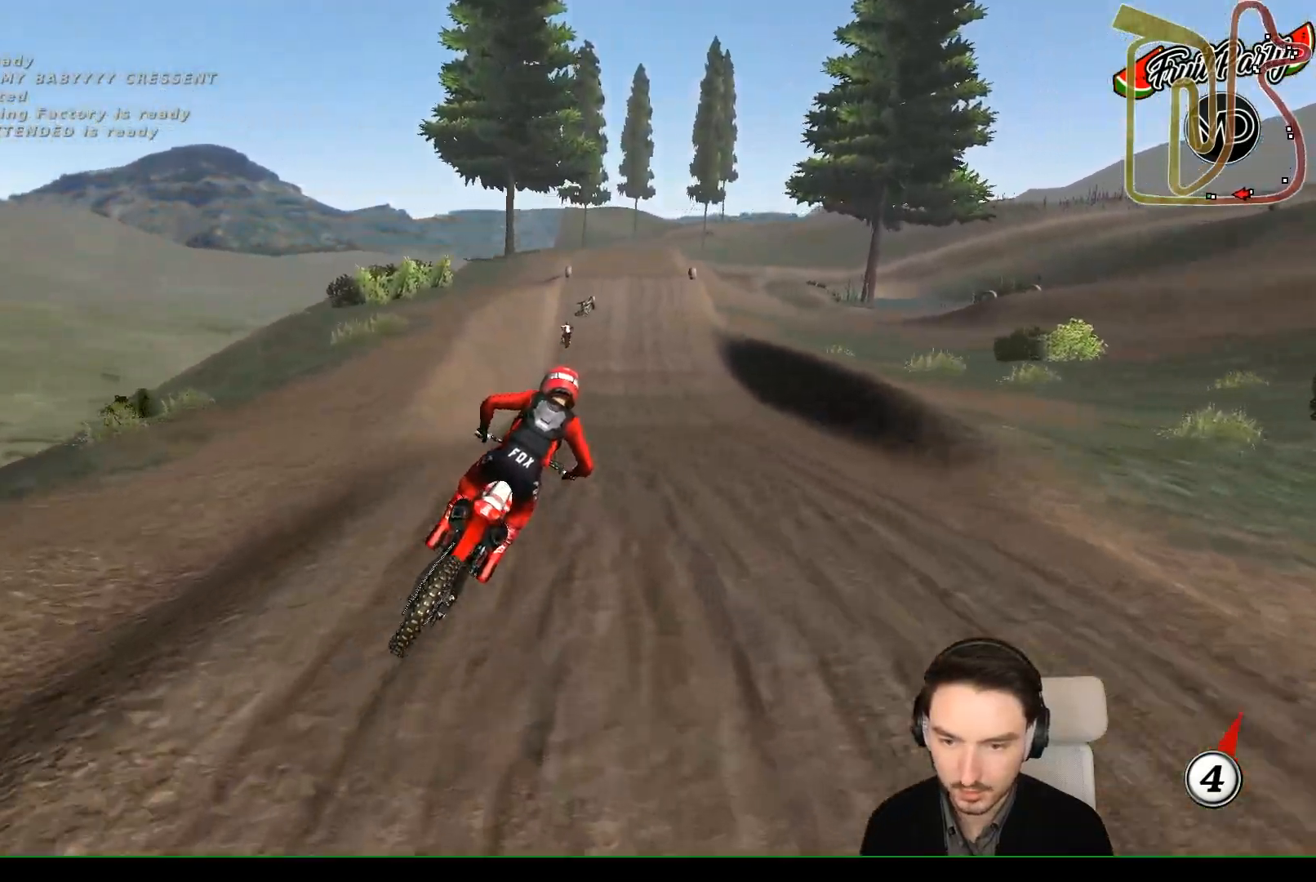
{"buttons": [], "left_stick": "center", "events": [[283, "left_stick", "down-left"], [467, "left_stick", "center"]]}
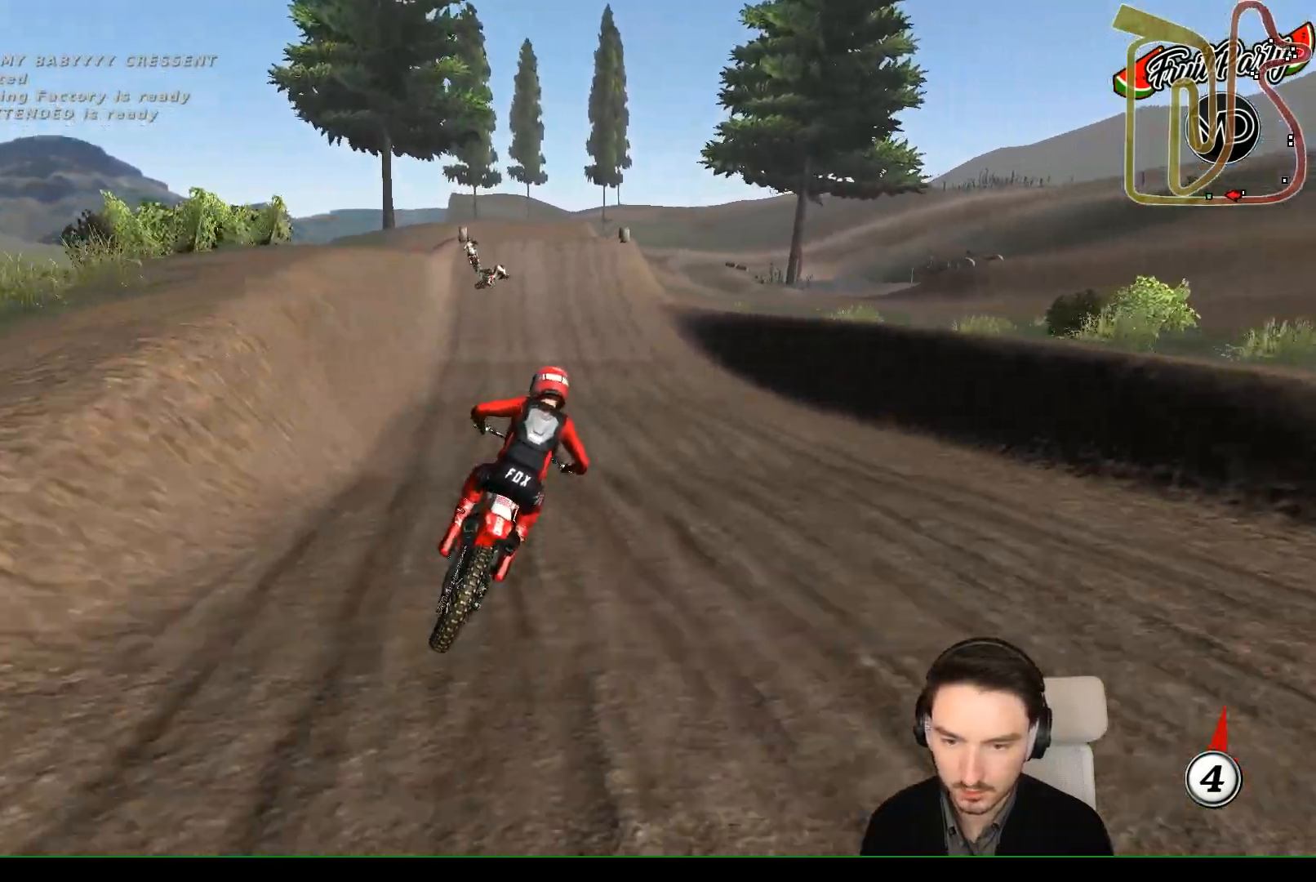
{"buttons": ["R2"], "left_stick": "down-left", "events": [[17, "R2", "down"], [50, "left_stick", "left"], [250, "left_stick", "center"], [383, "left_stick", "down-left"]]}
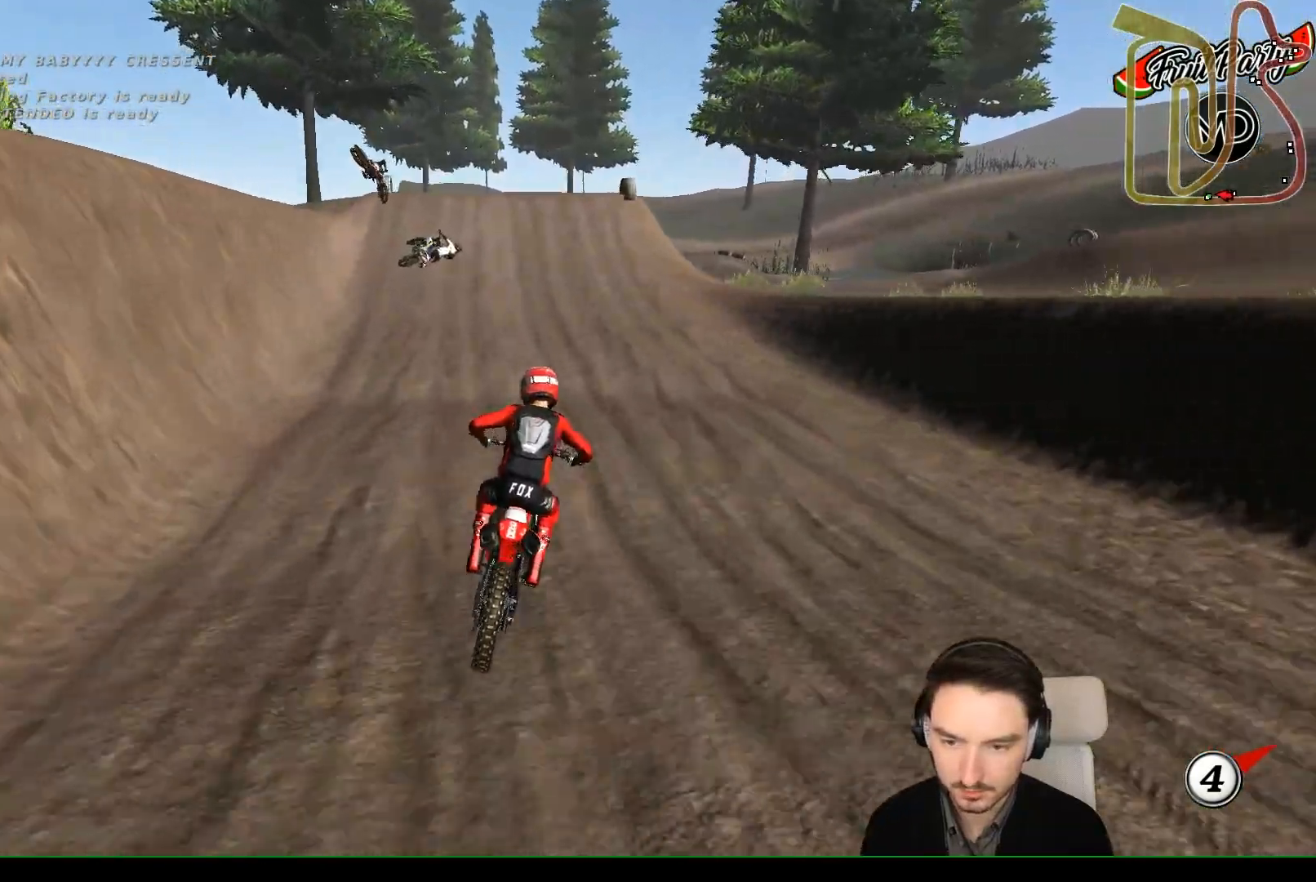
{"buttons": ["R2"], "left_stick": "center", "events": [[317, "left_stick", "center"]]}
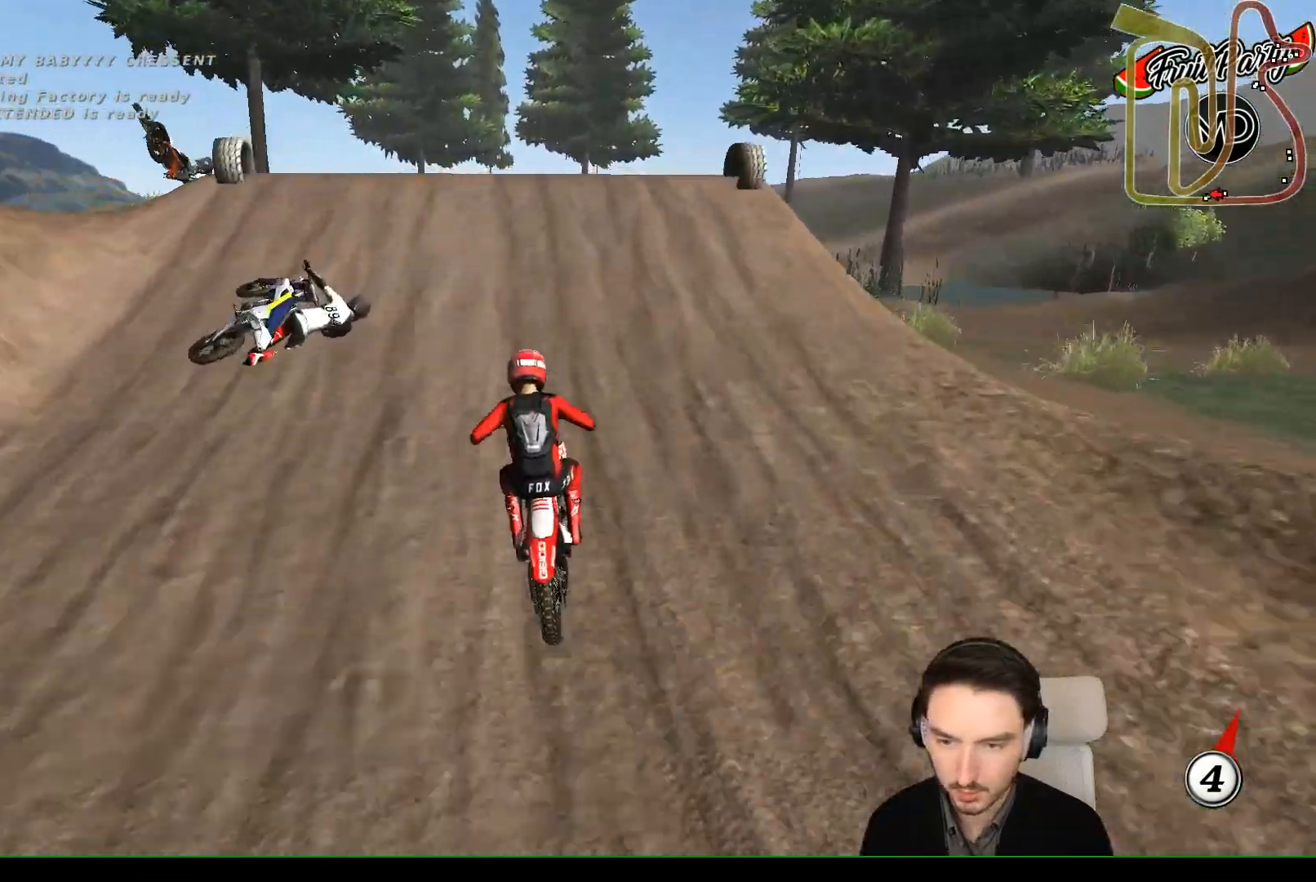
{"buttons": ["R2"], "left_stick": "down", "events": [[150, "R2", "up"], [217, "R2", "down"], [217, "left_stick", "down-left"], [283, "left_stick", "center"], [450, "left_stick", "down"]]}
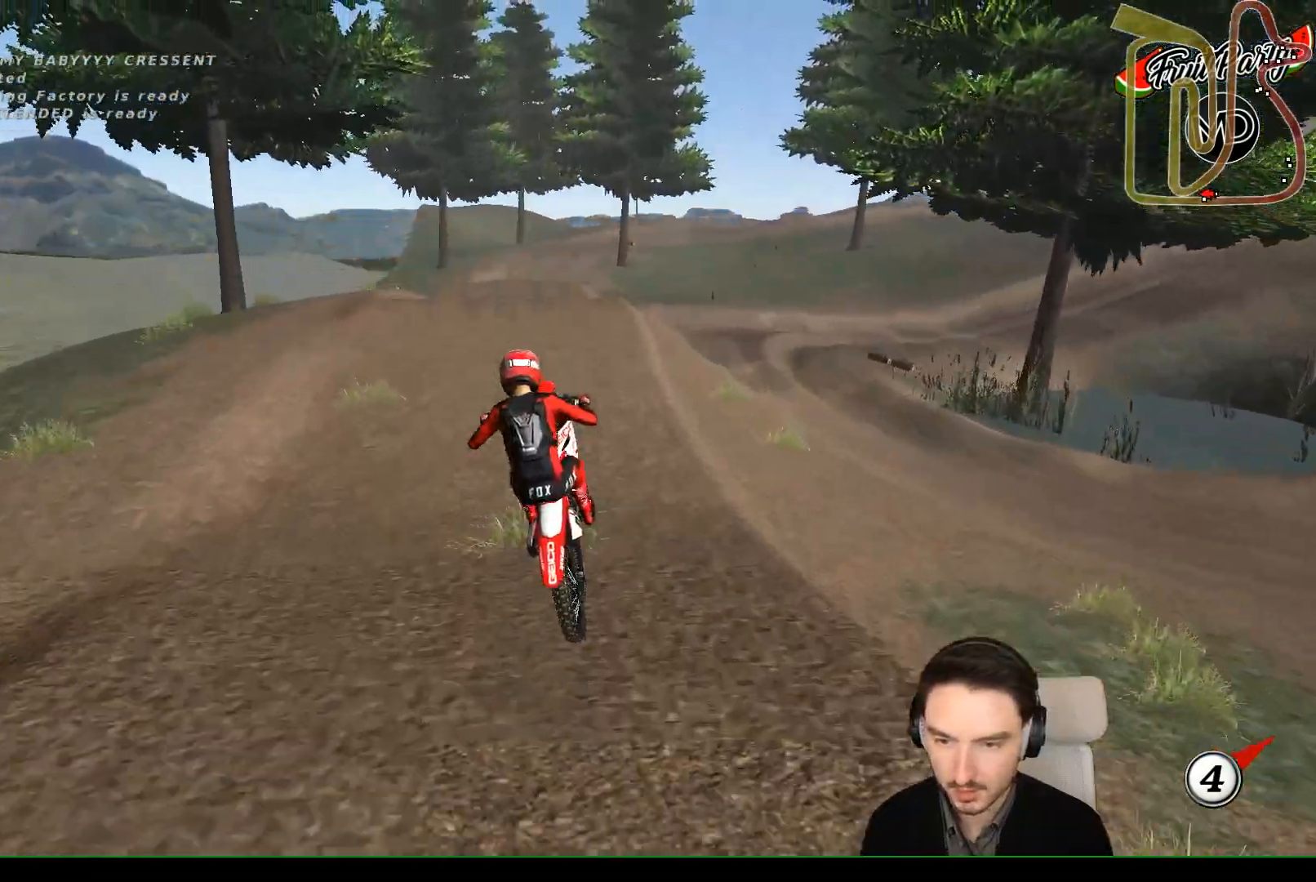
{"buttons": [], "left_stick": "down", "events": [[117, "R2", "up"]]}
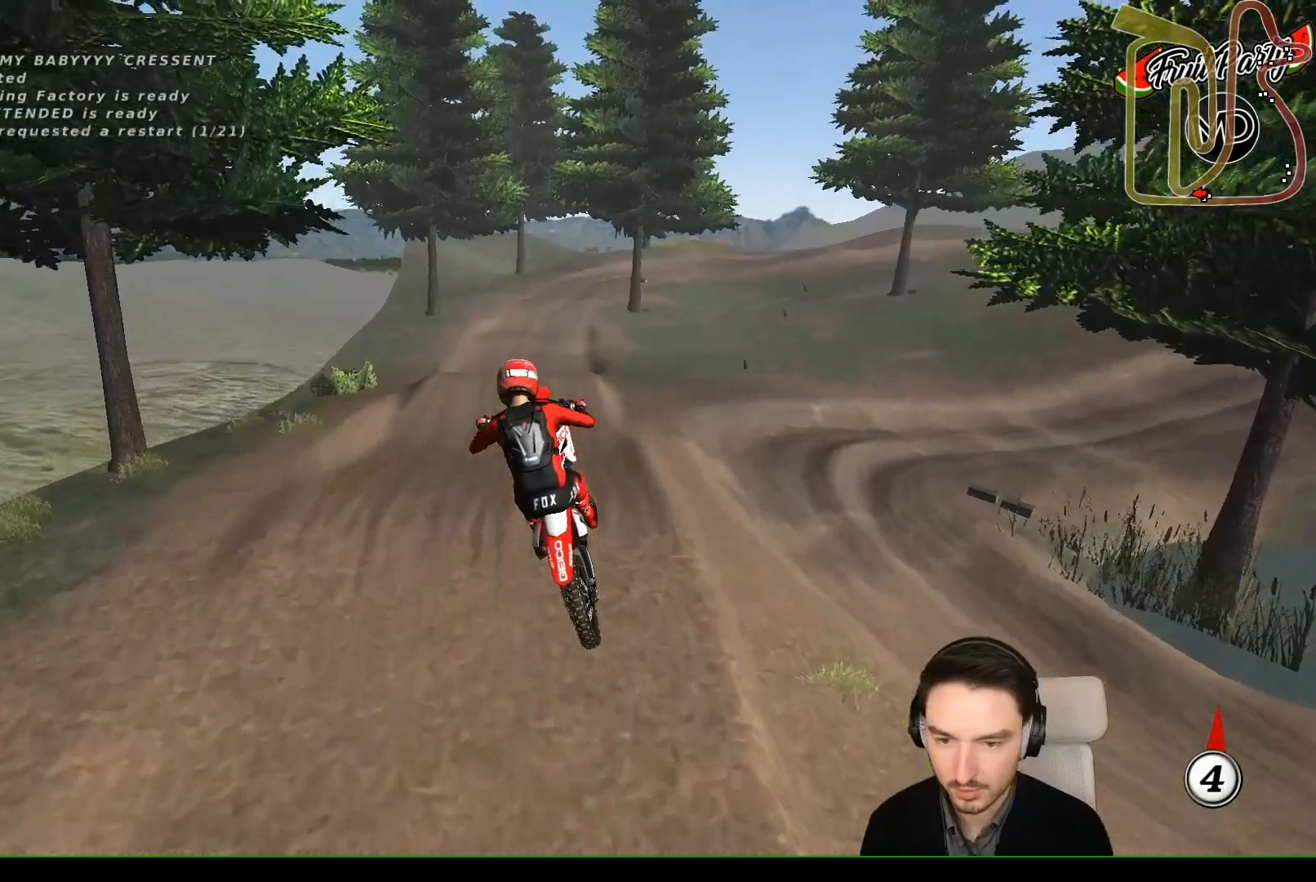
{"buttons": [], "left_stick": "down-left", "events": [[500, "left_stick", "down-left"]]}